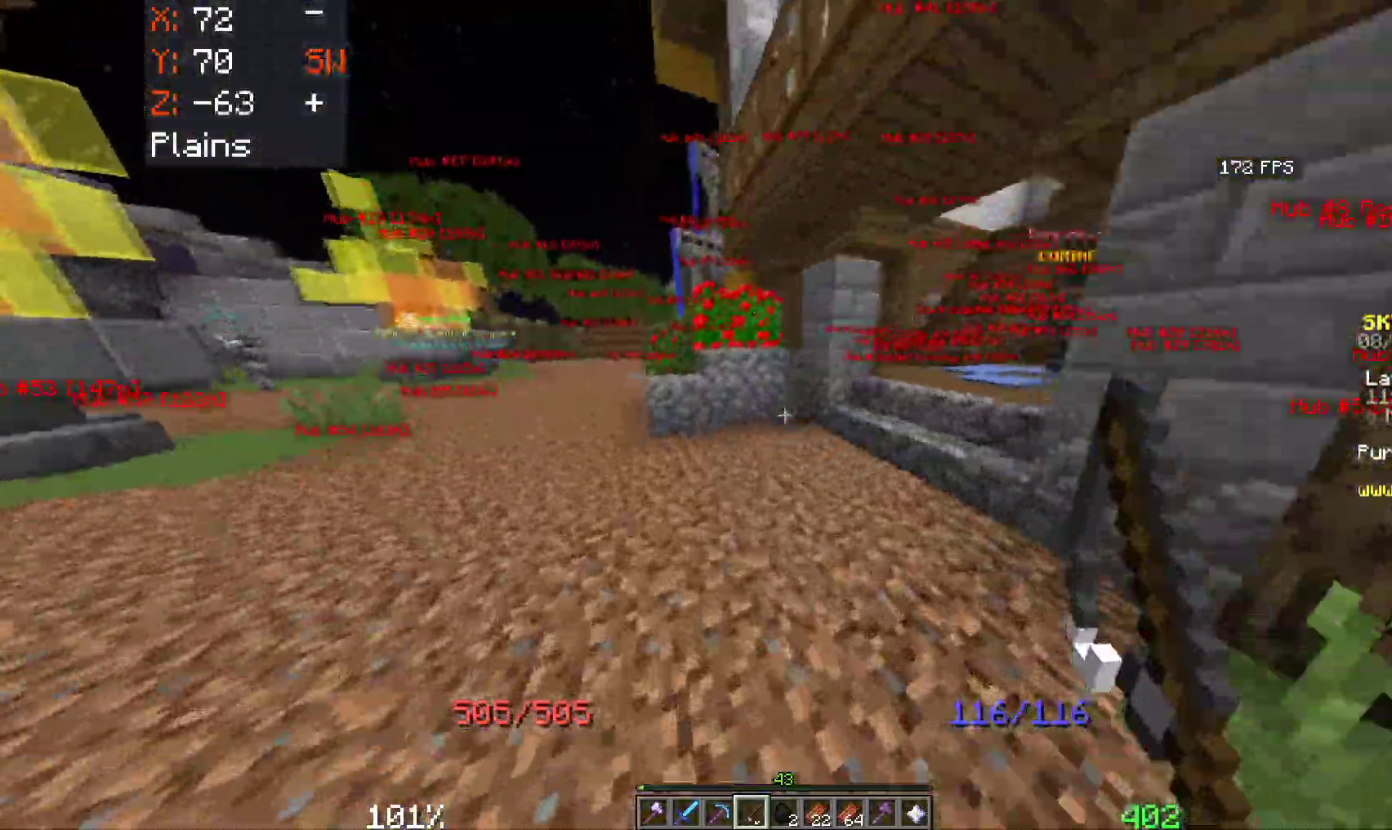
Gameplay with keyboard and mouse; each line is a JSON object with the keys and mouse buttons held at the frame after it. "events" lists presses ("down") and releases ("up") of "a", "d", "s", "space", "w", "mouse_left" and "mouse_right" between this image and that frame as [ms after this image, input, new state], when the widget could be followed in between. "mouse_left", "mouse_right" = the "left", "right" buttons of the "mouse" list. No other keys are recorded. Fast repeated clicks can show as one long hold. Mouse movement is not recorded.
{"keys": ["space", "w"], "mouse": [], "events": [[400, "a", "up"]]}
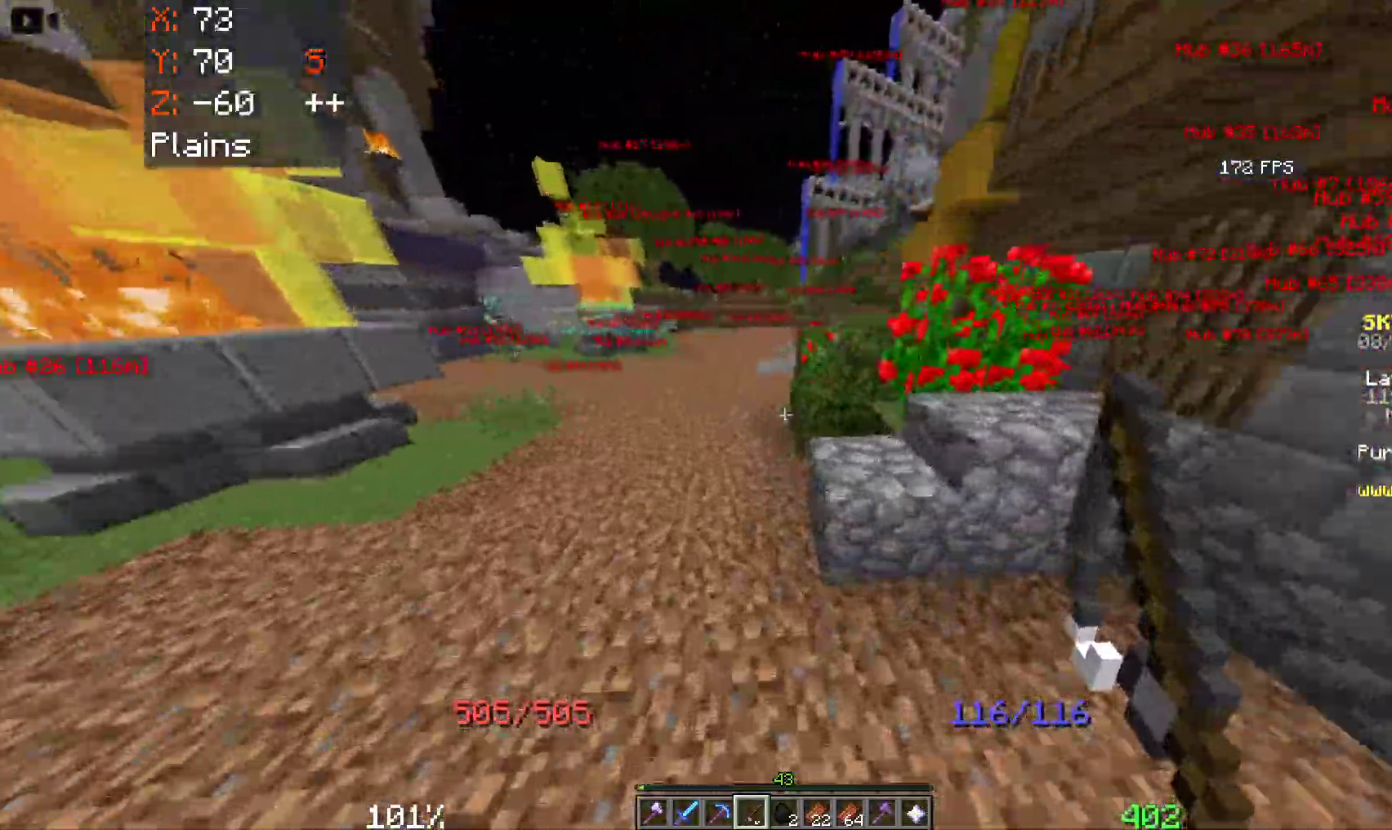
{"keys": ["space", "w"], "mouse": [], "events": []}
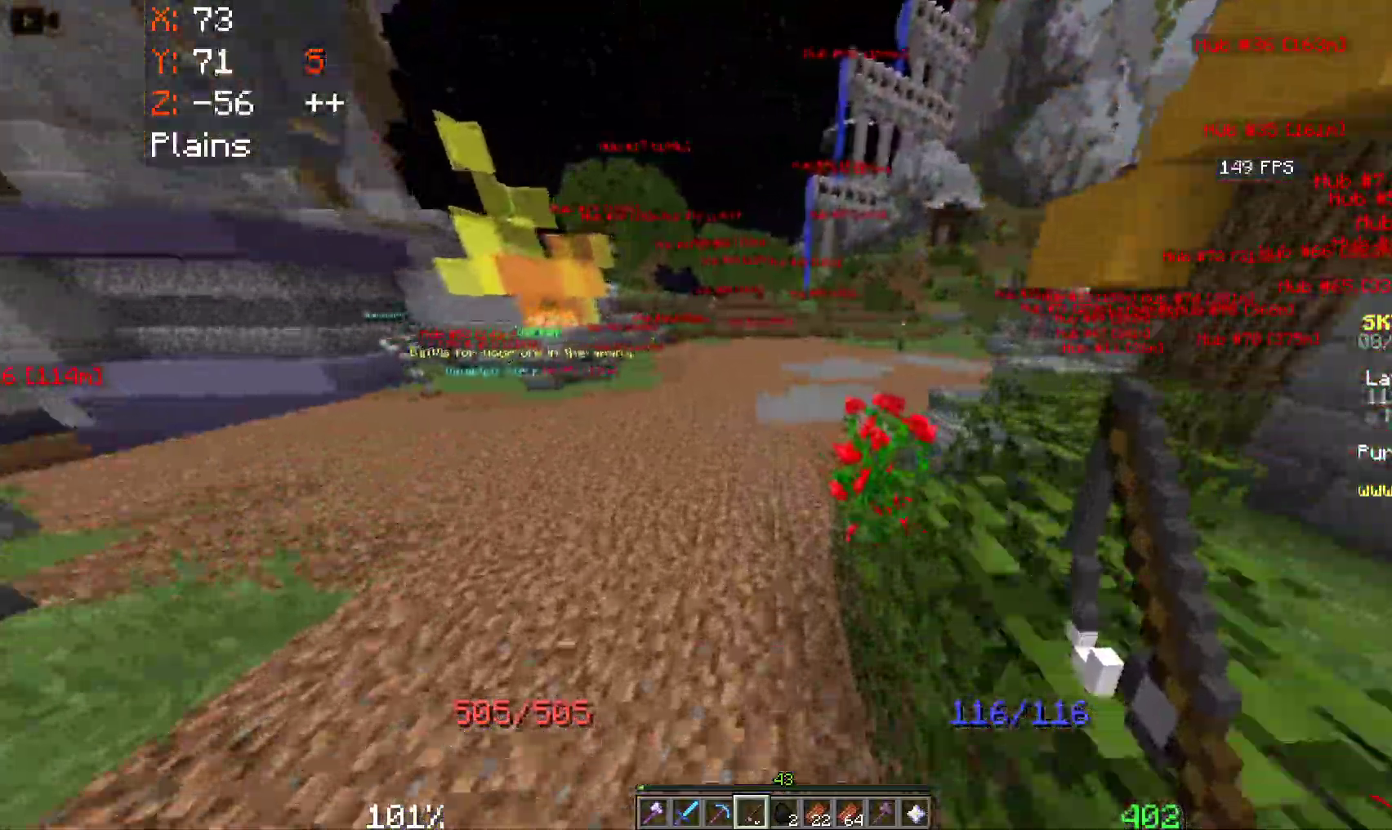
{"keys": ["space", "w"], "mouse": [], "events": []}
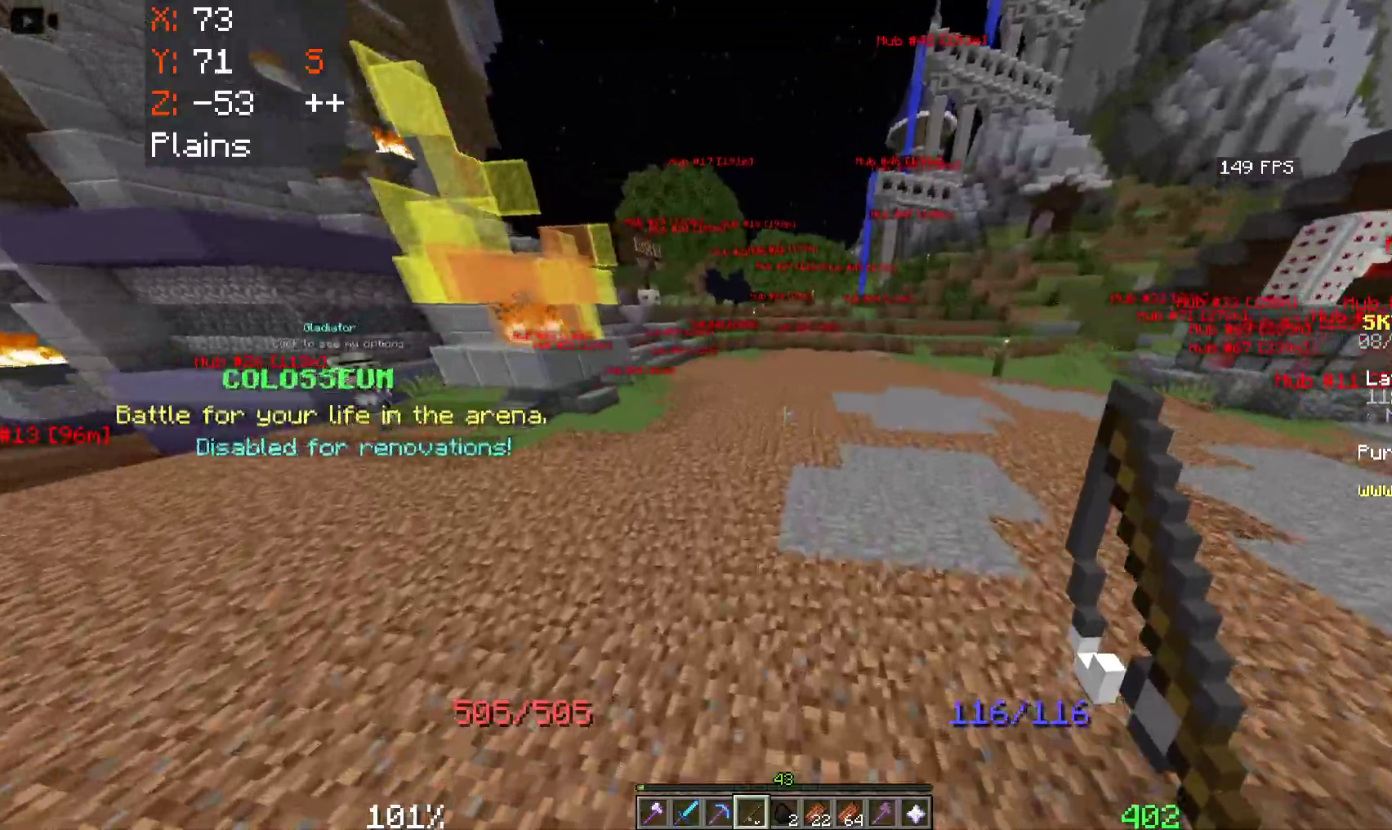
{"keys": ["space", "w"], "mouse": ["right"], "events": [[66, "mouse_right", "down"], [250, "mouse_right", "up"], [366, "mouse_right", "down"]]}
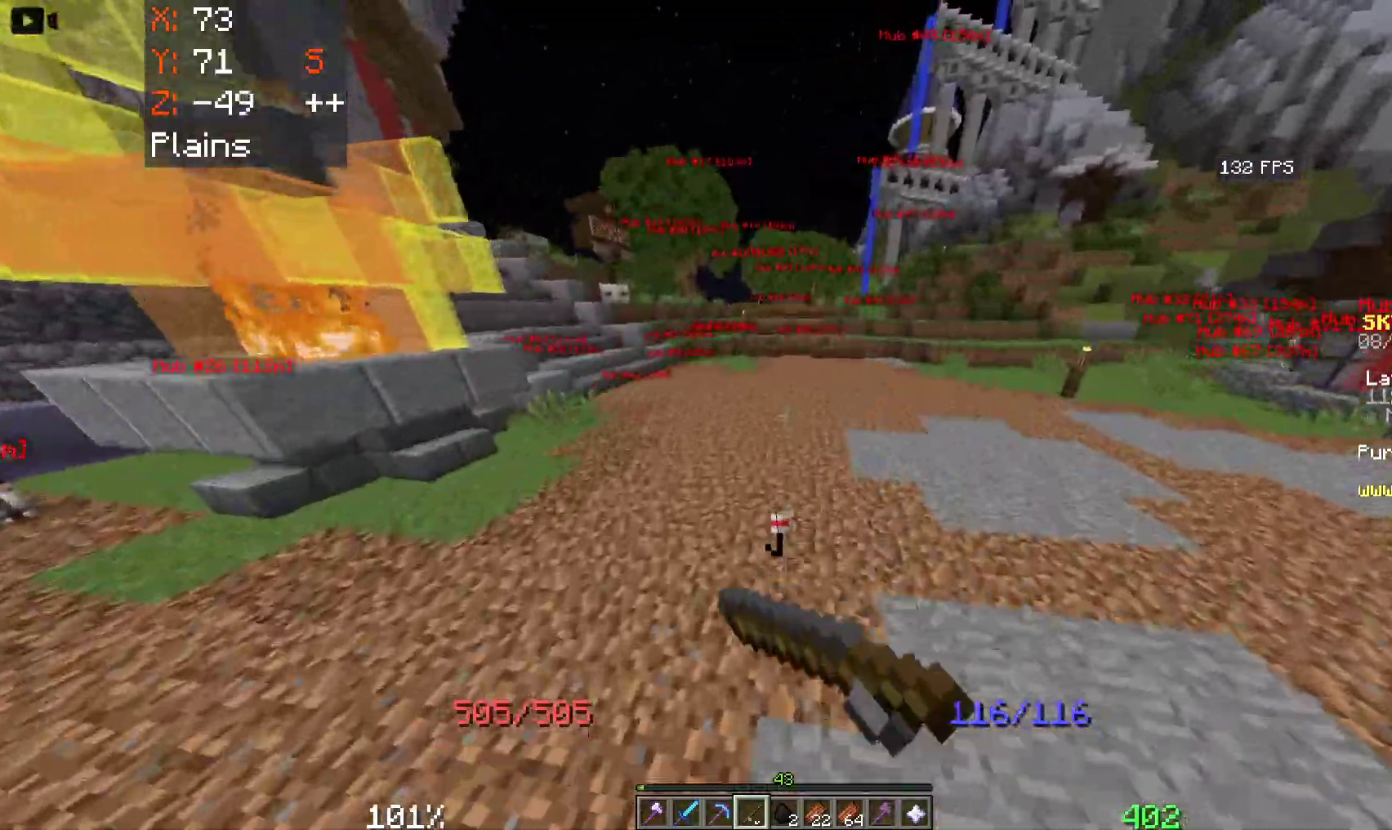
{"keys": ["space", "w"], "mouse": [], "events": [[116, "mouse_right", "up"]]}
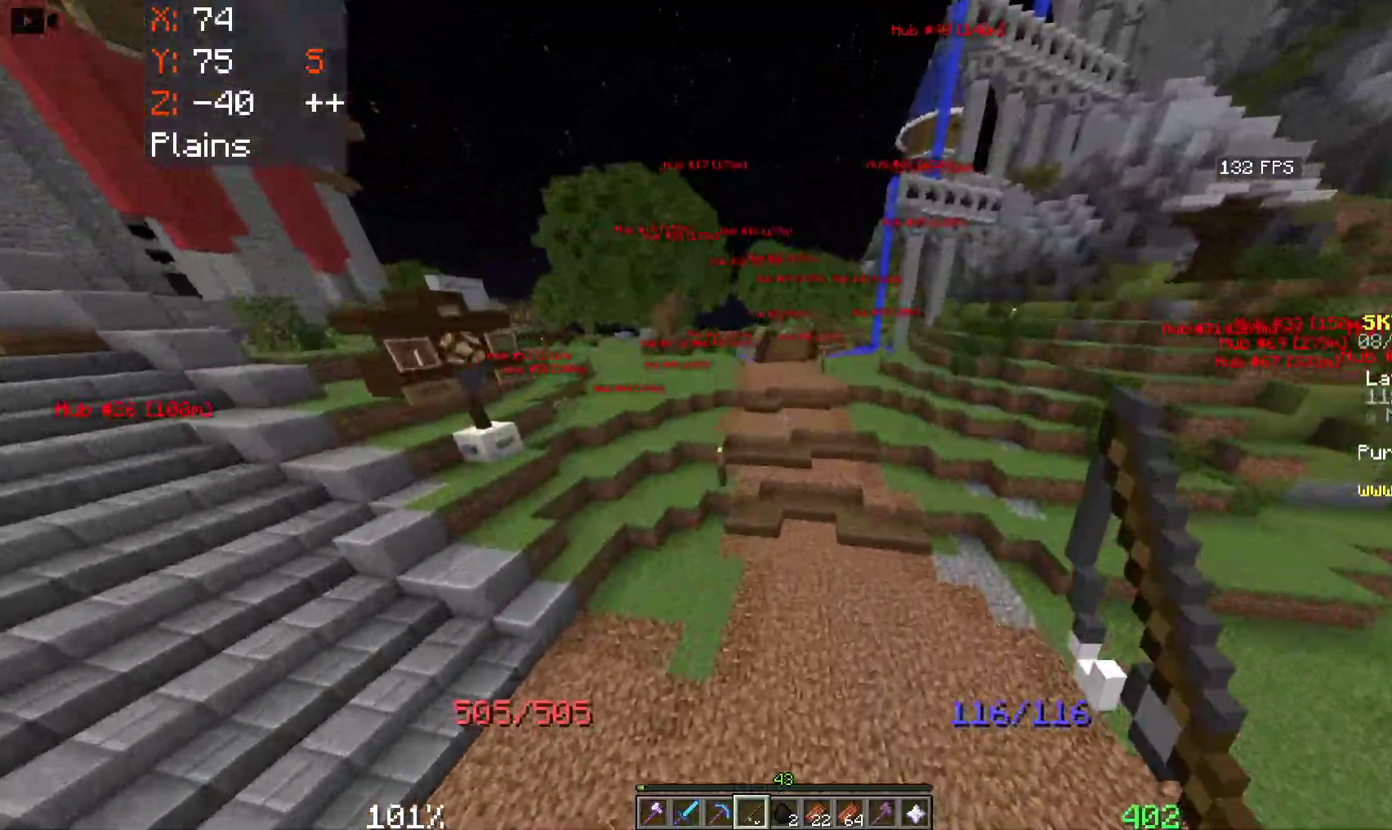
{"keys": ["space", "w"], "mouse": [], "events": []}
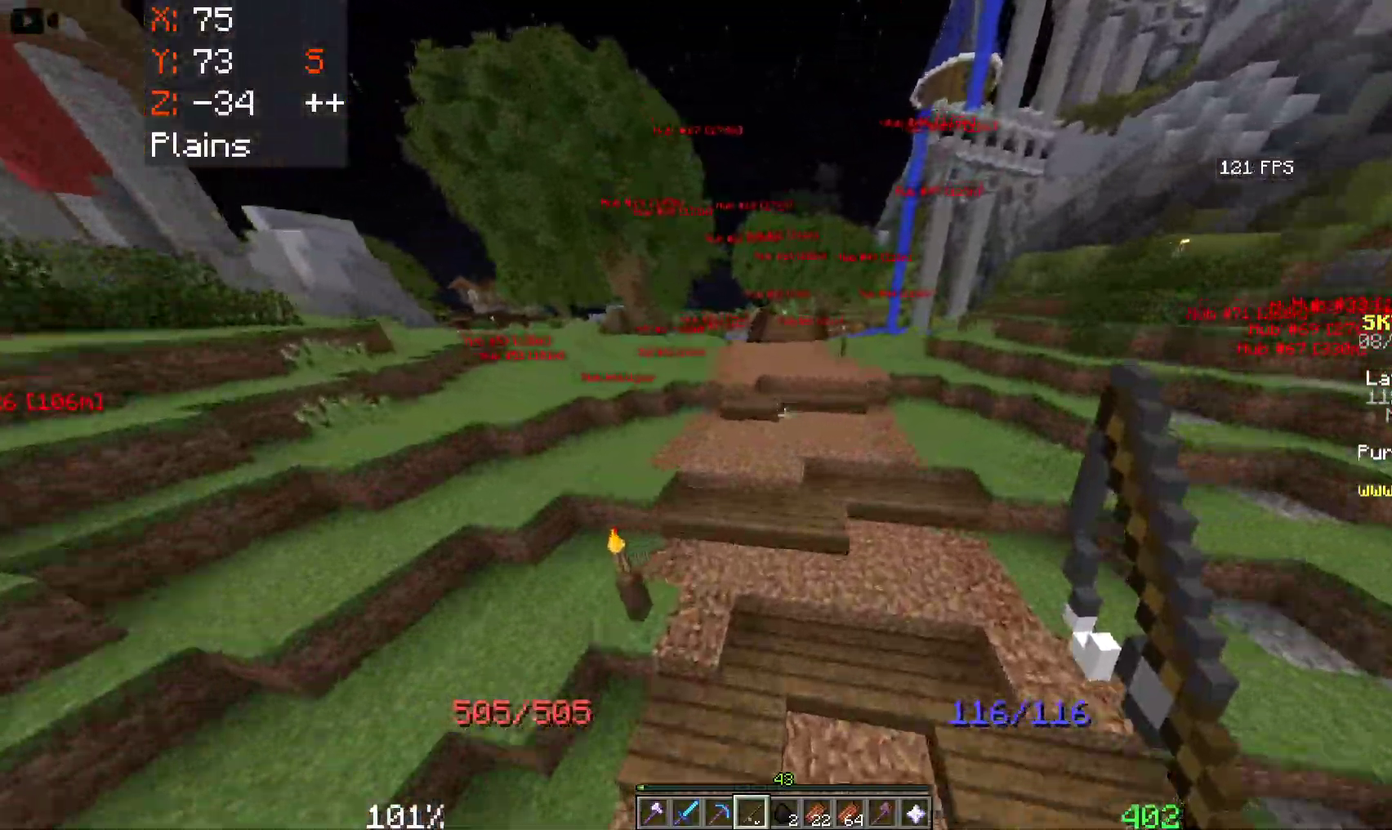
{"keys": ["space", "w"], "mouse": [], "events": []}
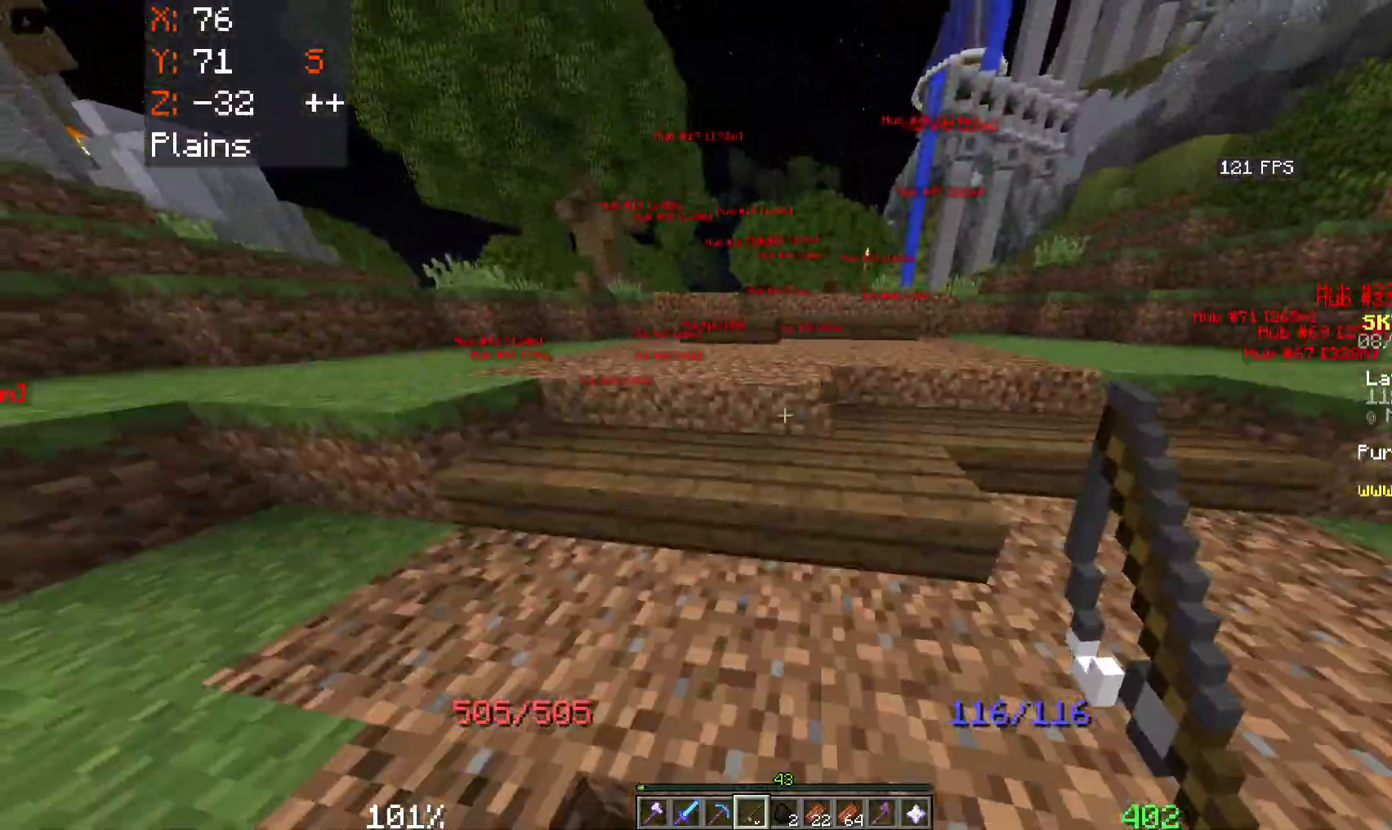
{"keys": ["space", "w"], "mouse": [], "events": []}
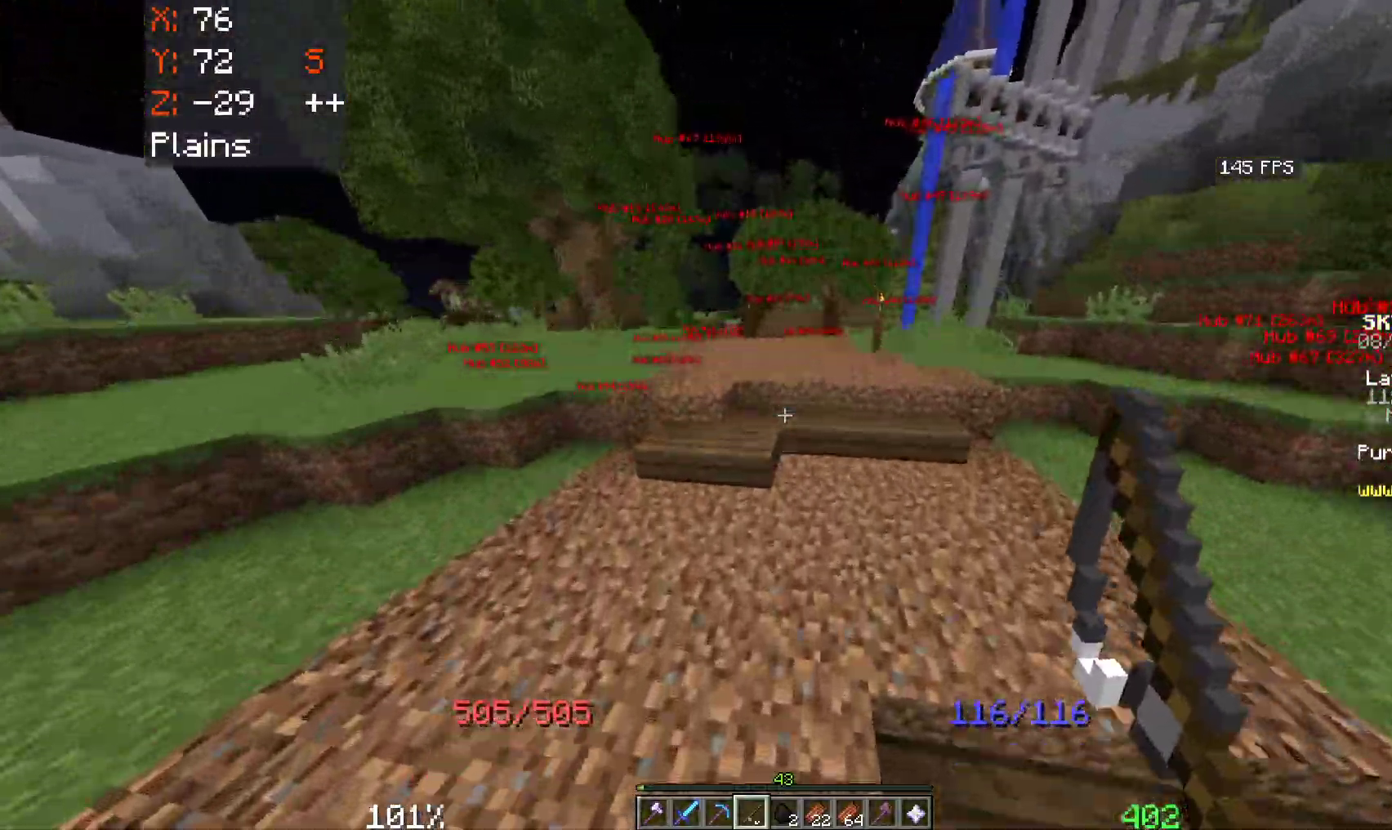
{"keys": ["space", "w"], "mouse": [], "events": []}
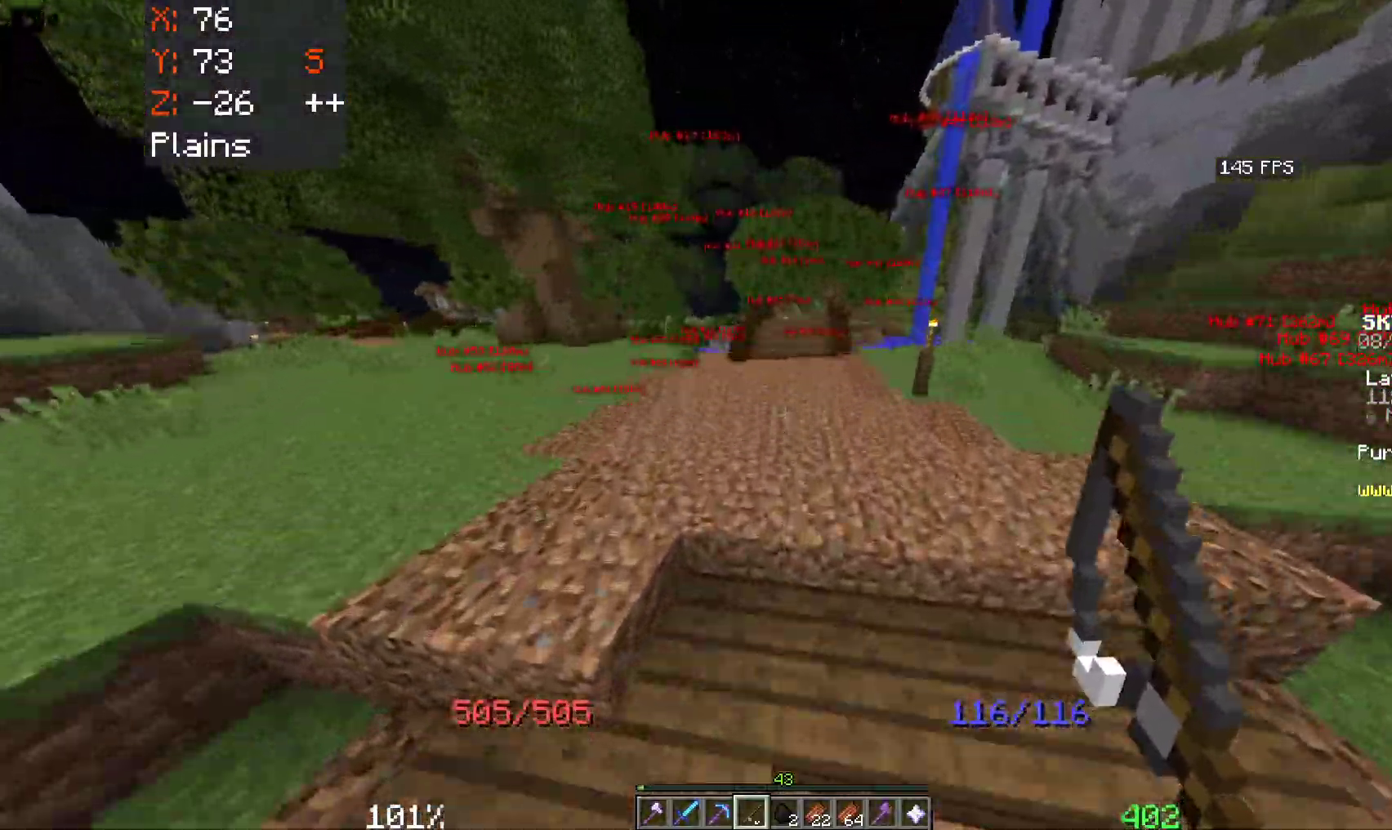
{"keys": ["space", "w"], "mouse": [], "events": []}
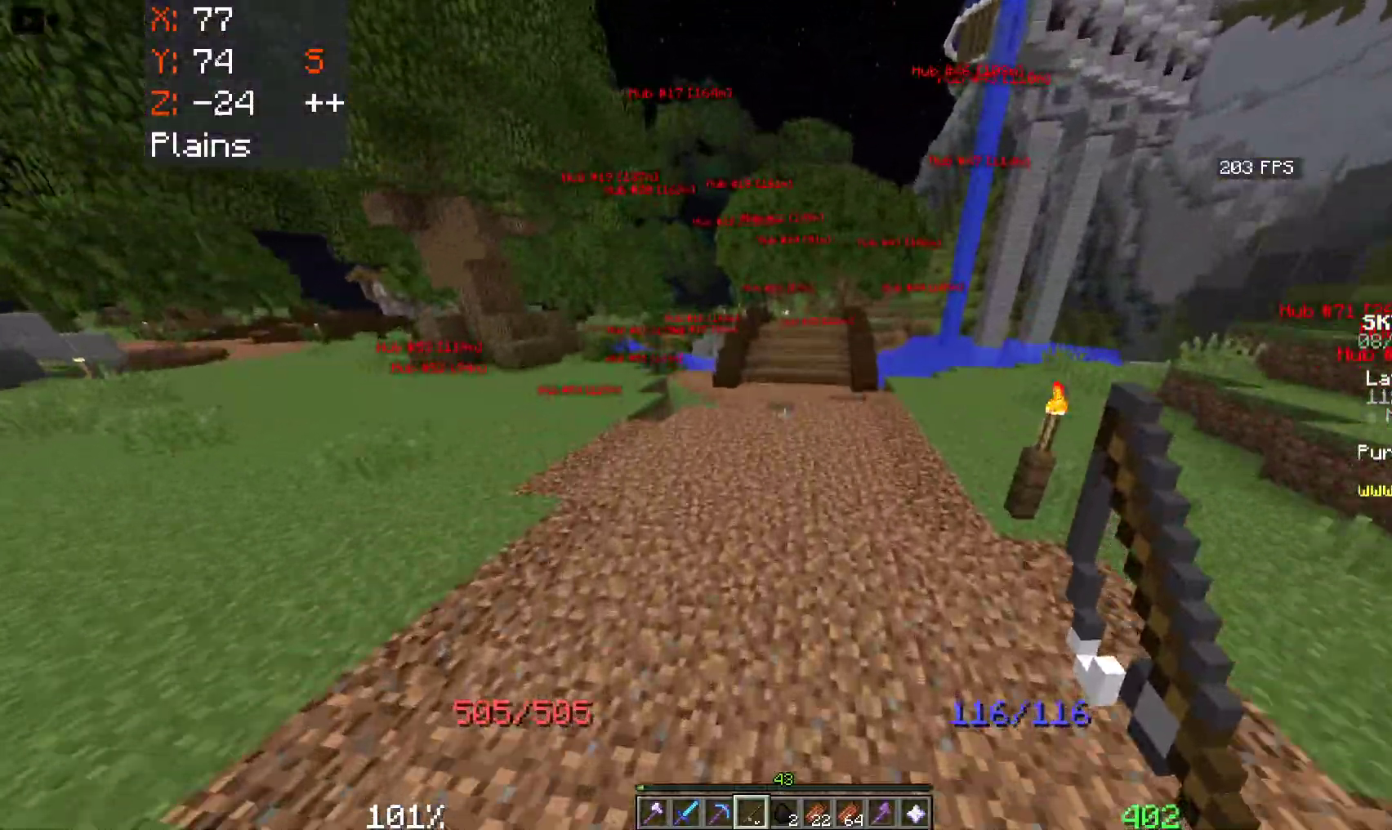
{"keys": ["space", "w"], "mouse": [], "events": []}
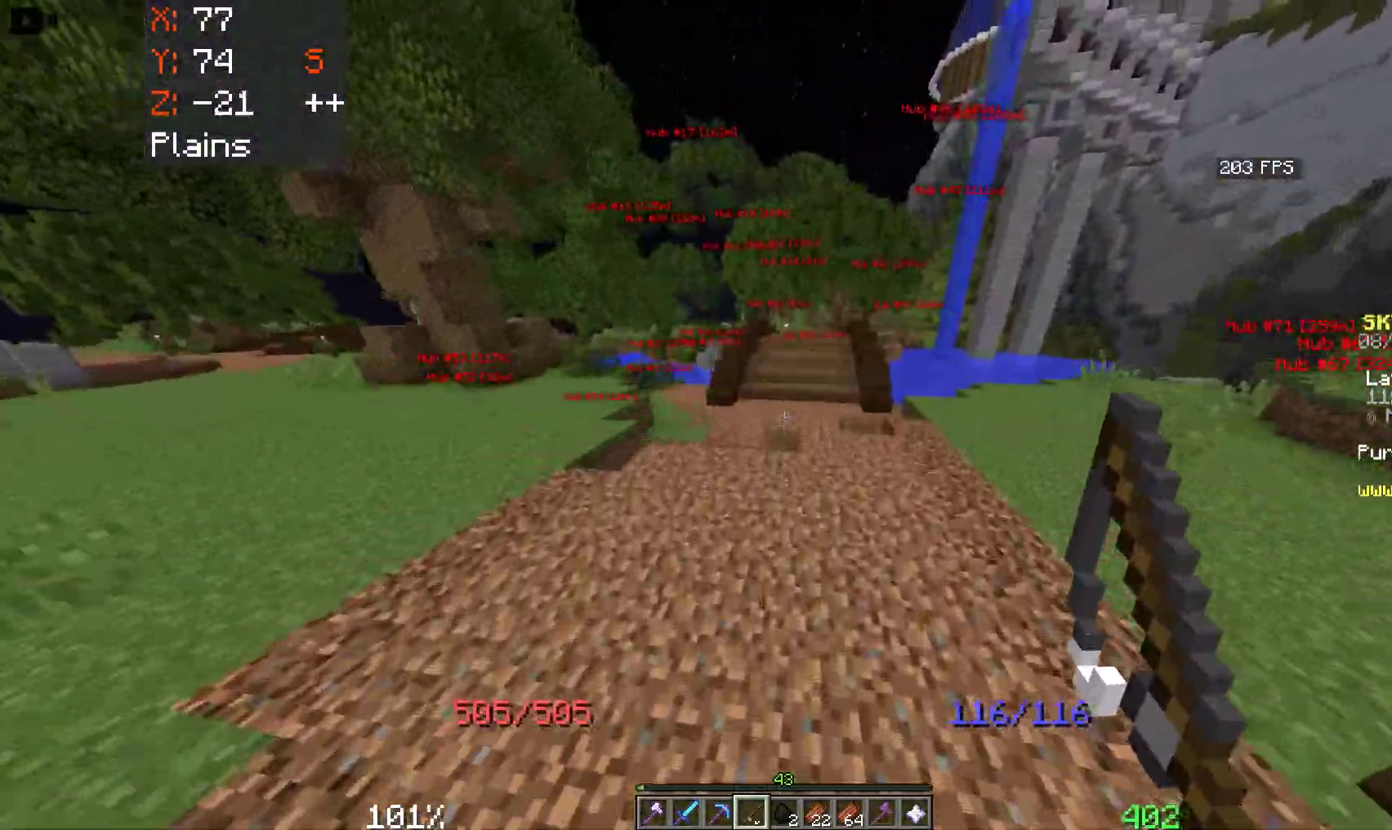
{"keys": ["space", "w"], "mouse": [], "events": []}
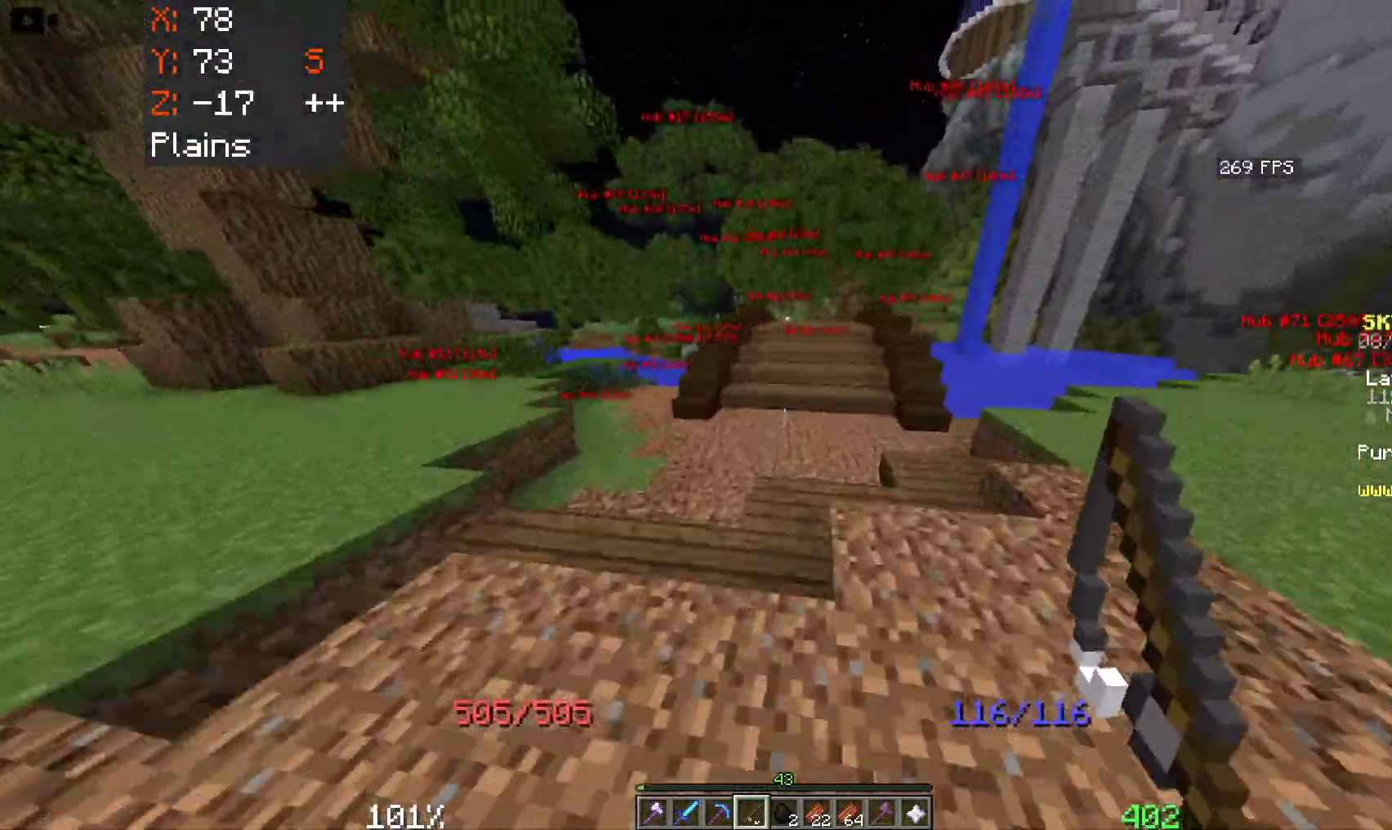
{"keys": ["space", "w"], "mouse": [], "events": []}
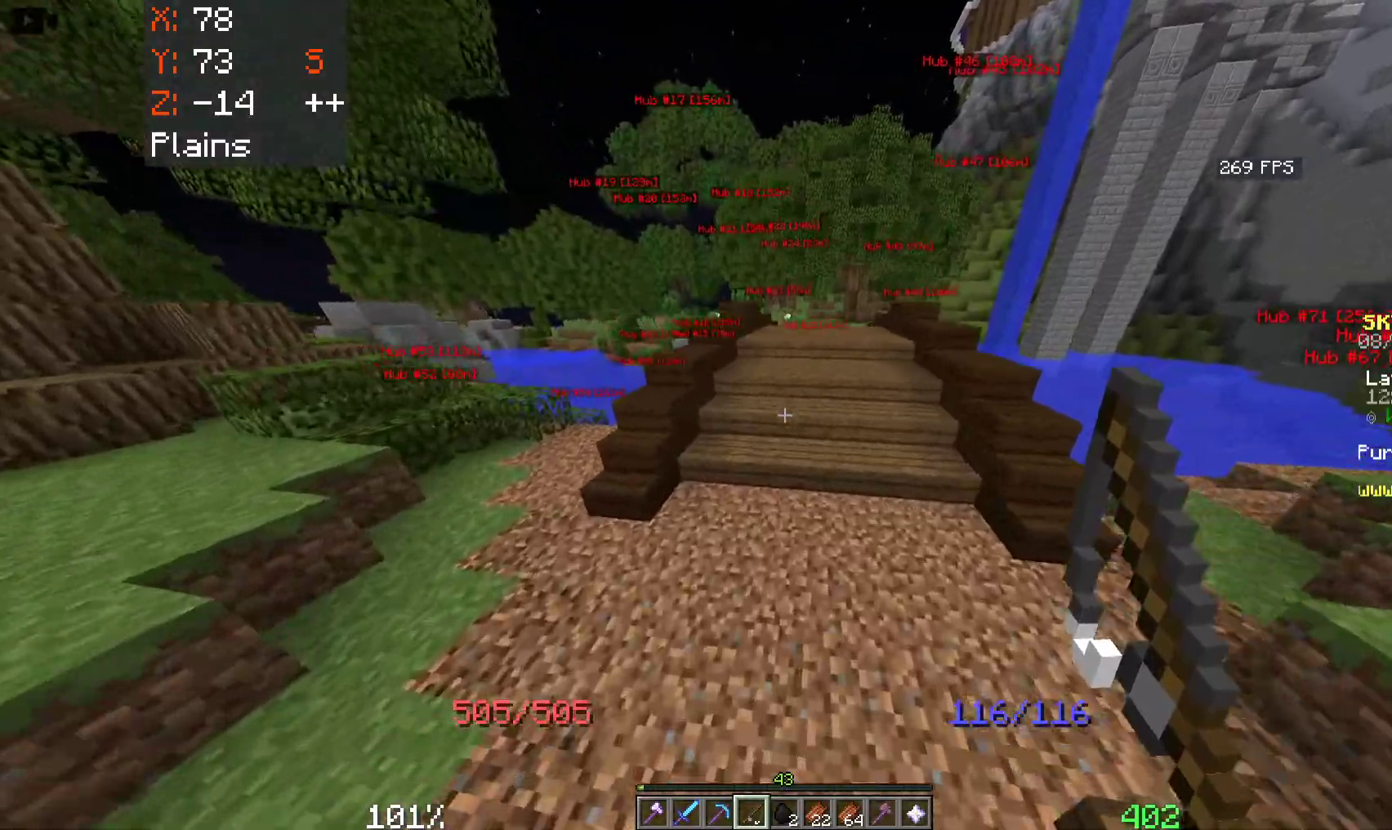
{"keys": ["d", "space", "w"], "mouse": [], "events": [[500, "d", "down"]]}
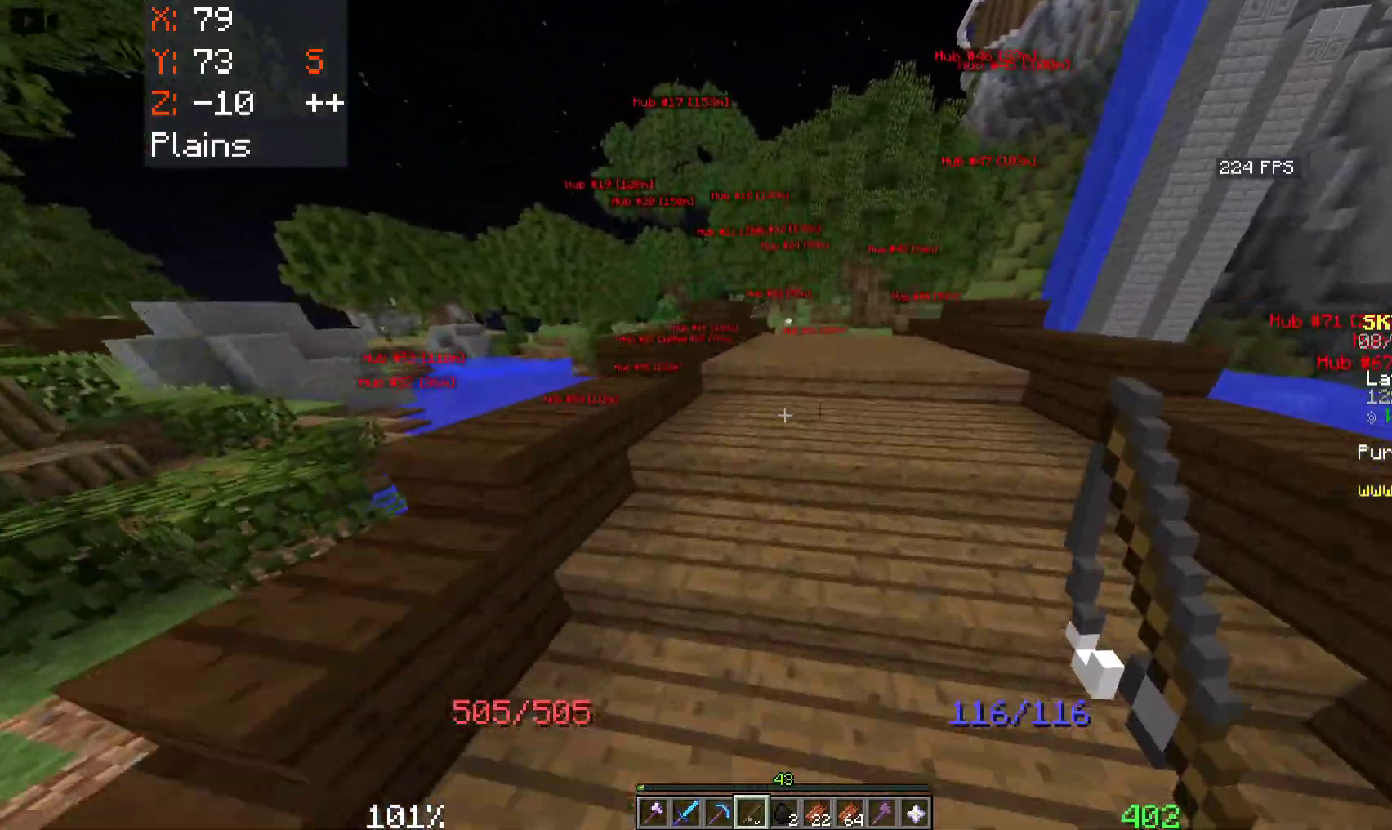
{"keys": ["d", "space", "w"], "mouse": [], "events": []}
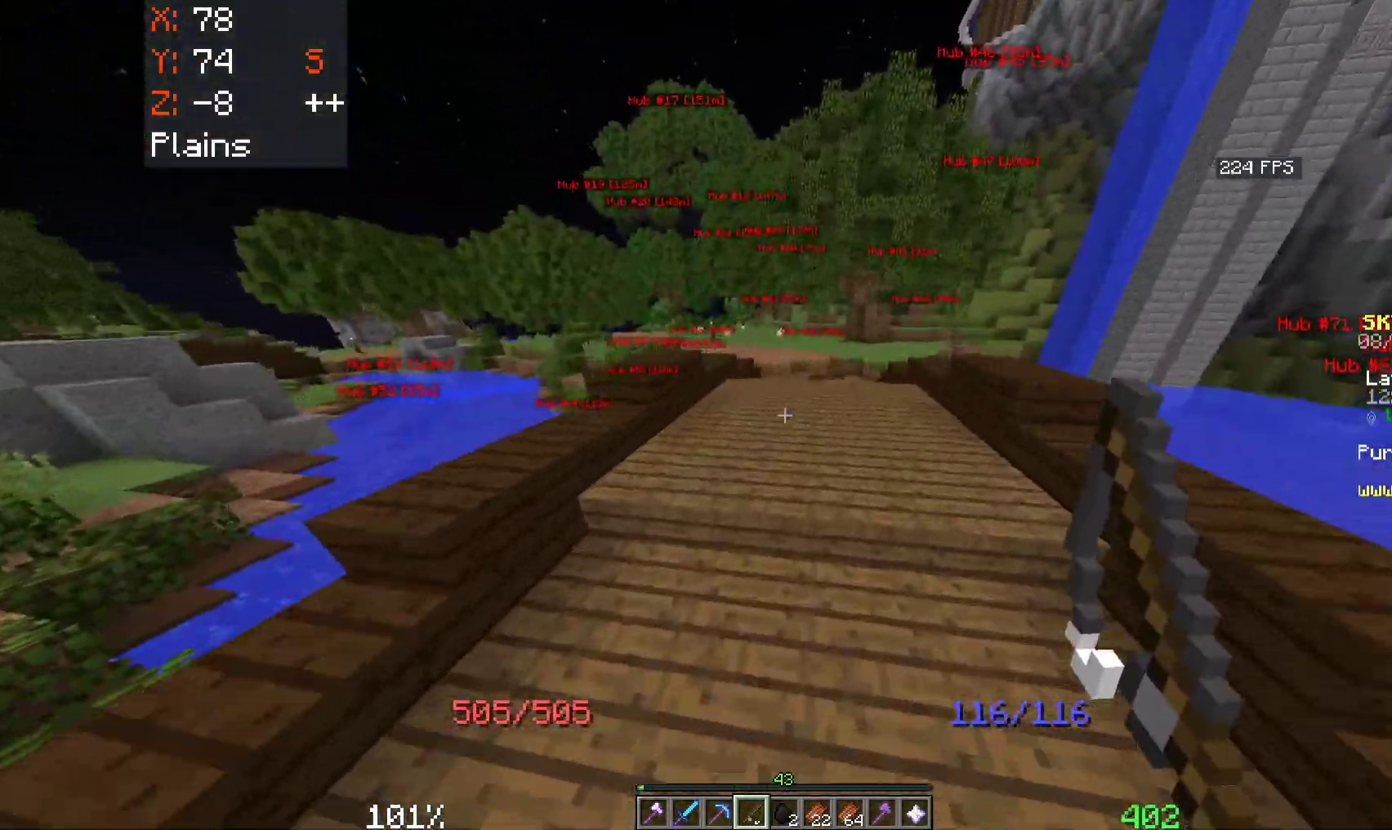
{"keys": ["d", "space", "w"], "mouse": [], "events": []}
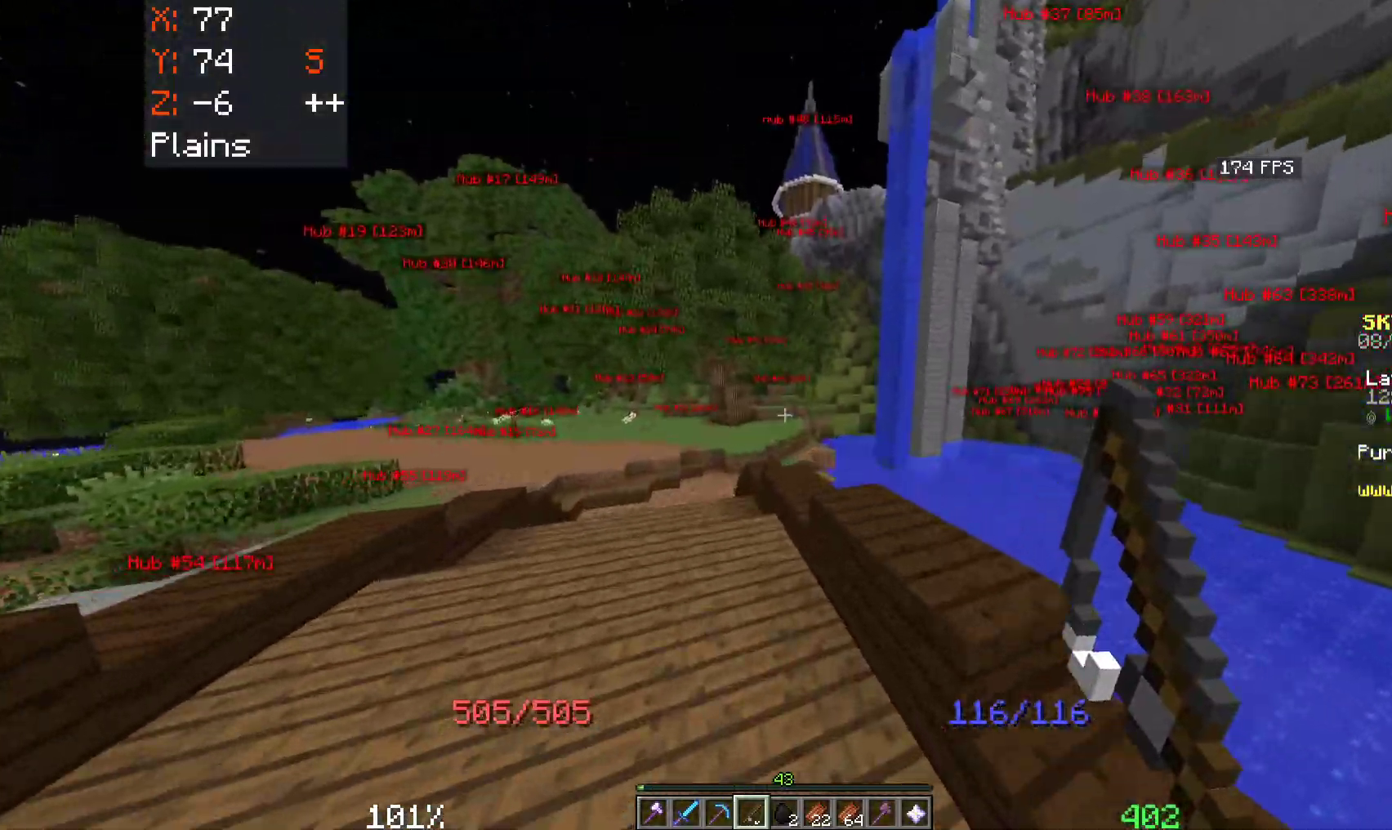
{"keys": ["d", "space", "w"], "mouse": [], "events": []}
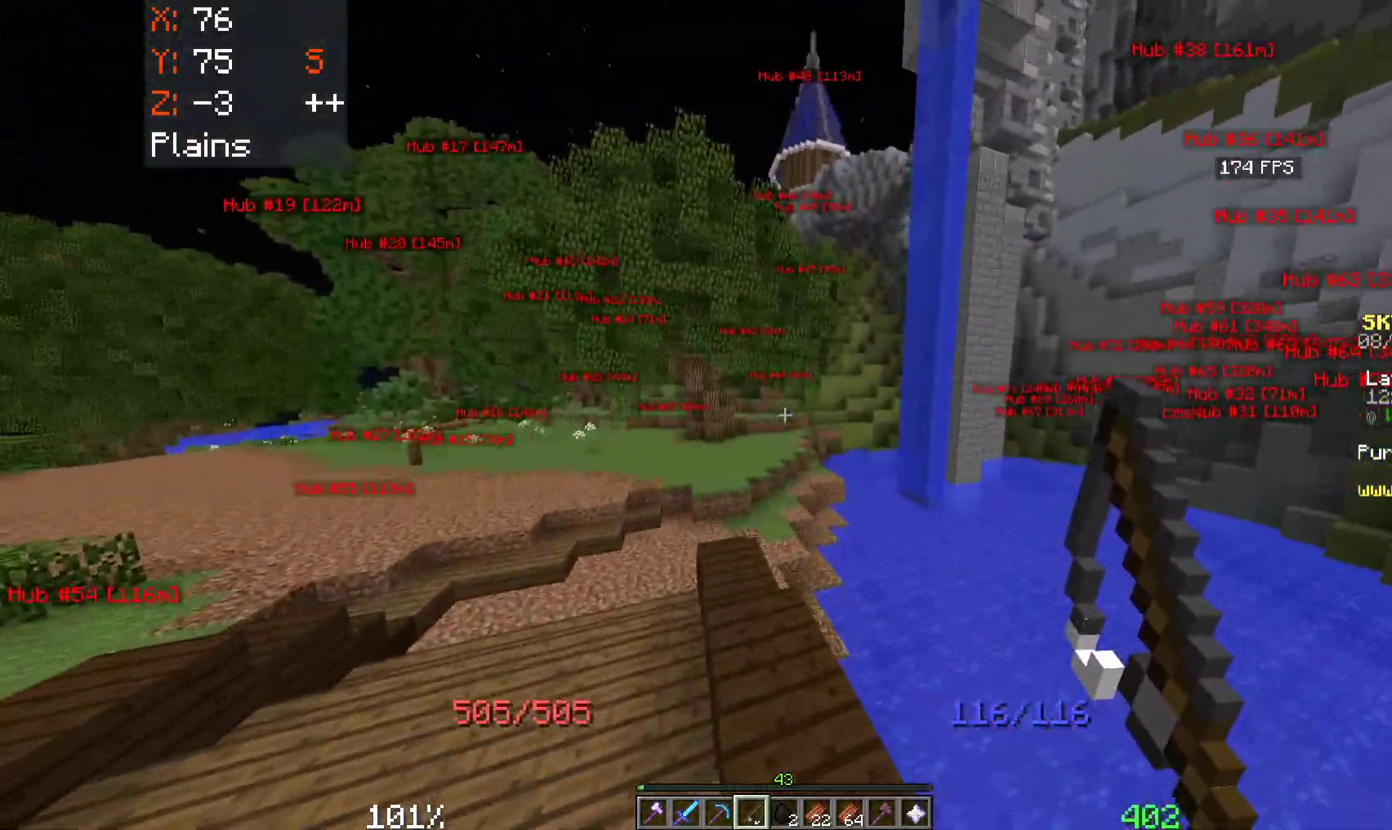
{"keys": ["a", "space", "w"], "mouse": [], "events": [[50, "d", "up"], [383, "a", "down"]]}
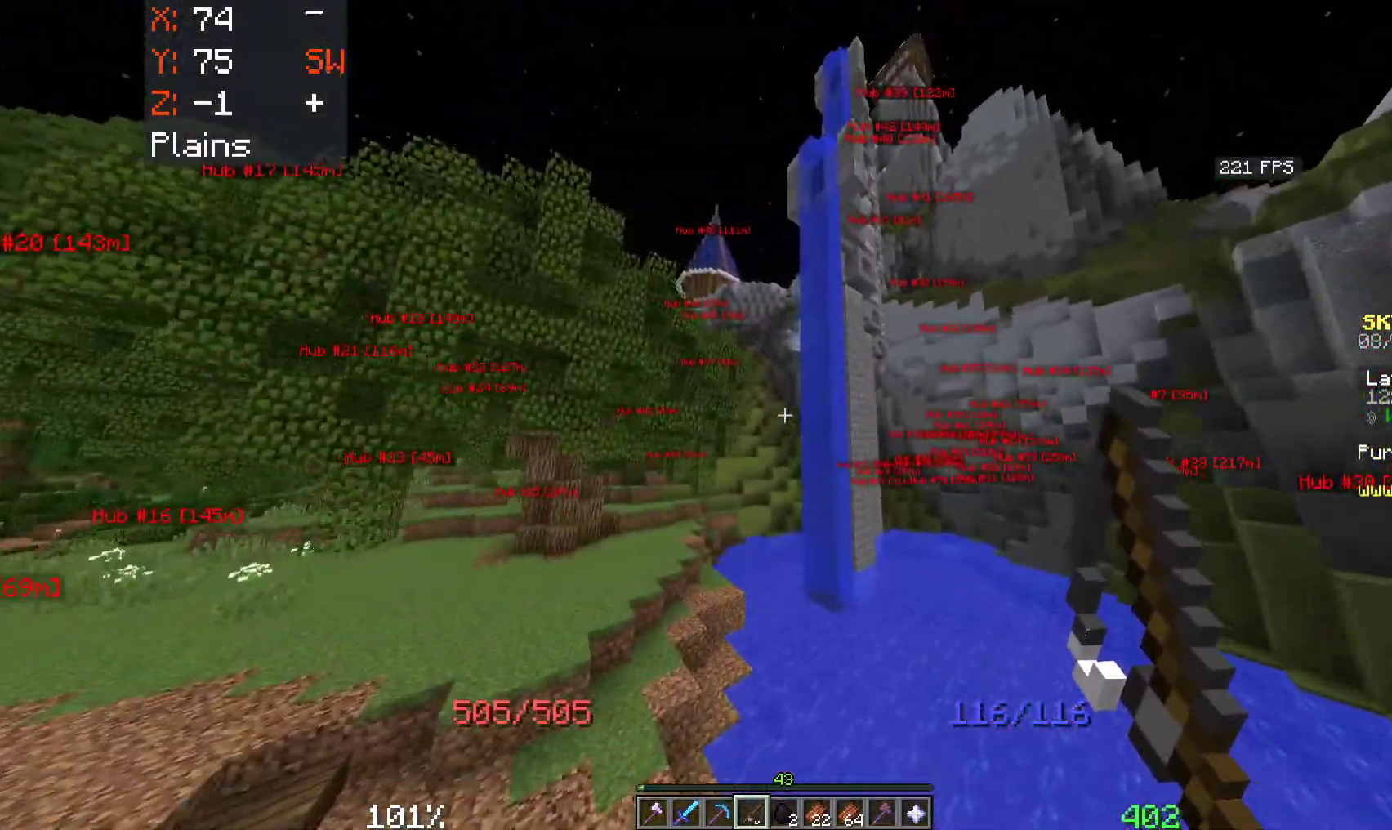
{"keys": ["a", "space", "w"], "mouse": [], "events": []}
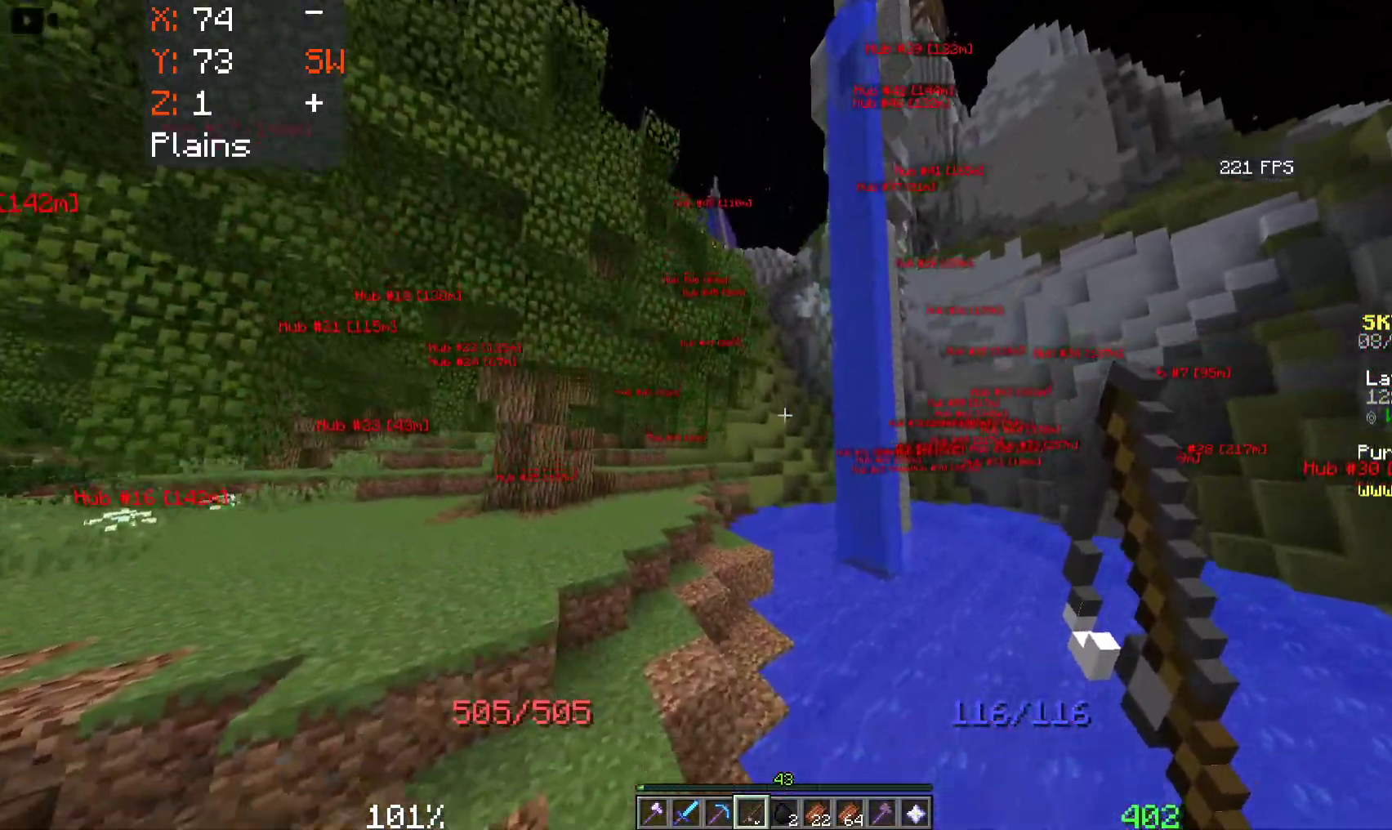
{"keys": ["space", "w"], "mouse": [], "events": [[450, "a", "up"]]}
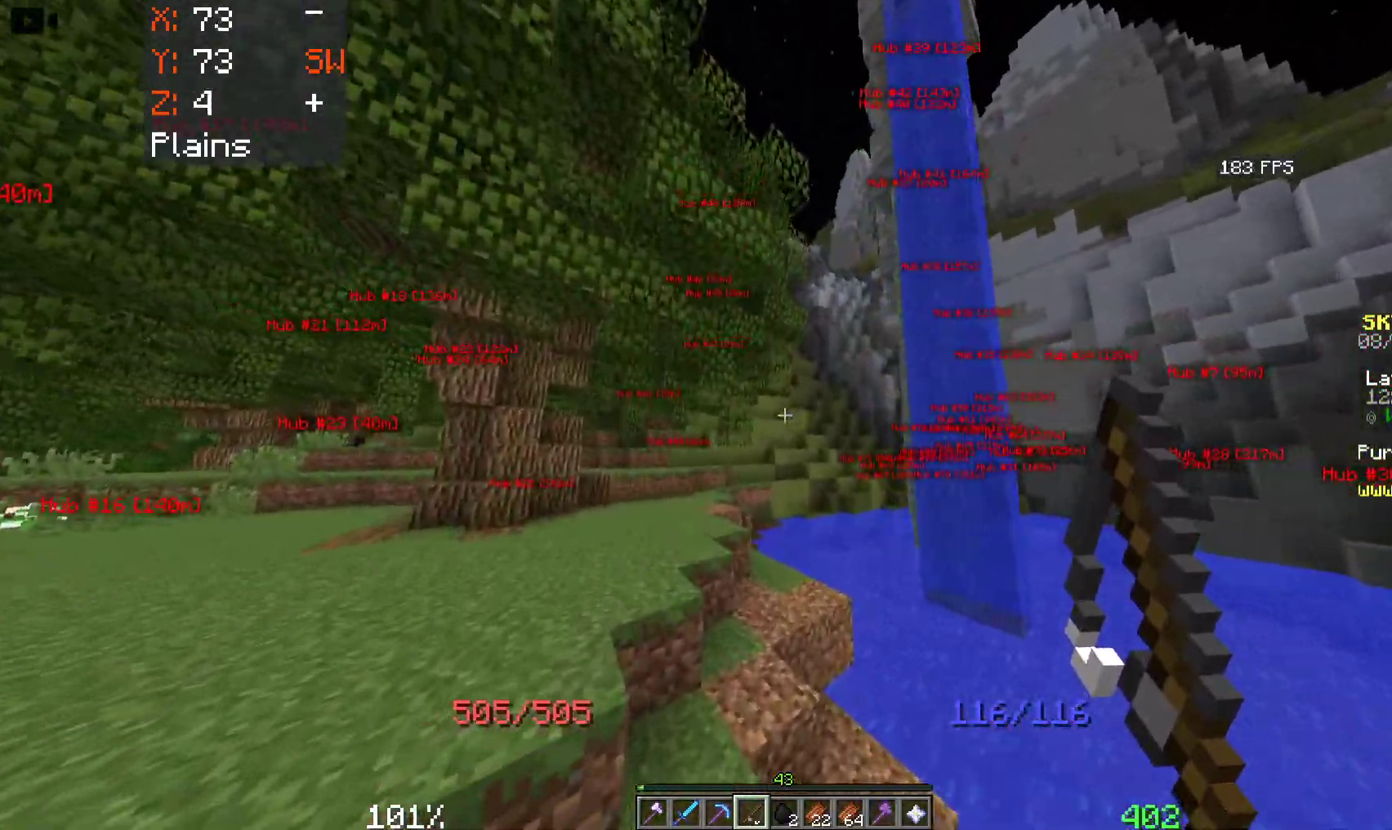
{"keys": ["a", "space", "w"], "mouse": [], "events": [[316, "a", "down"]]}
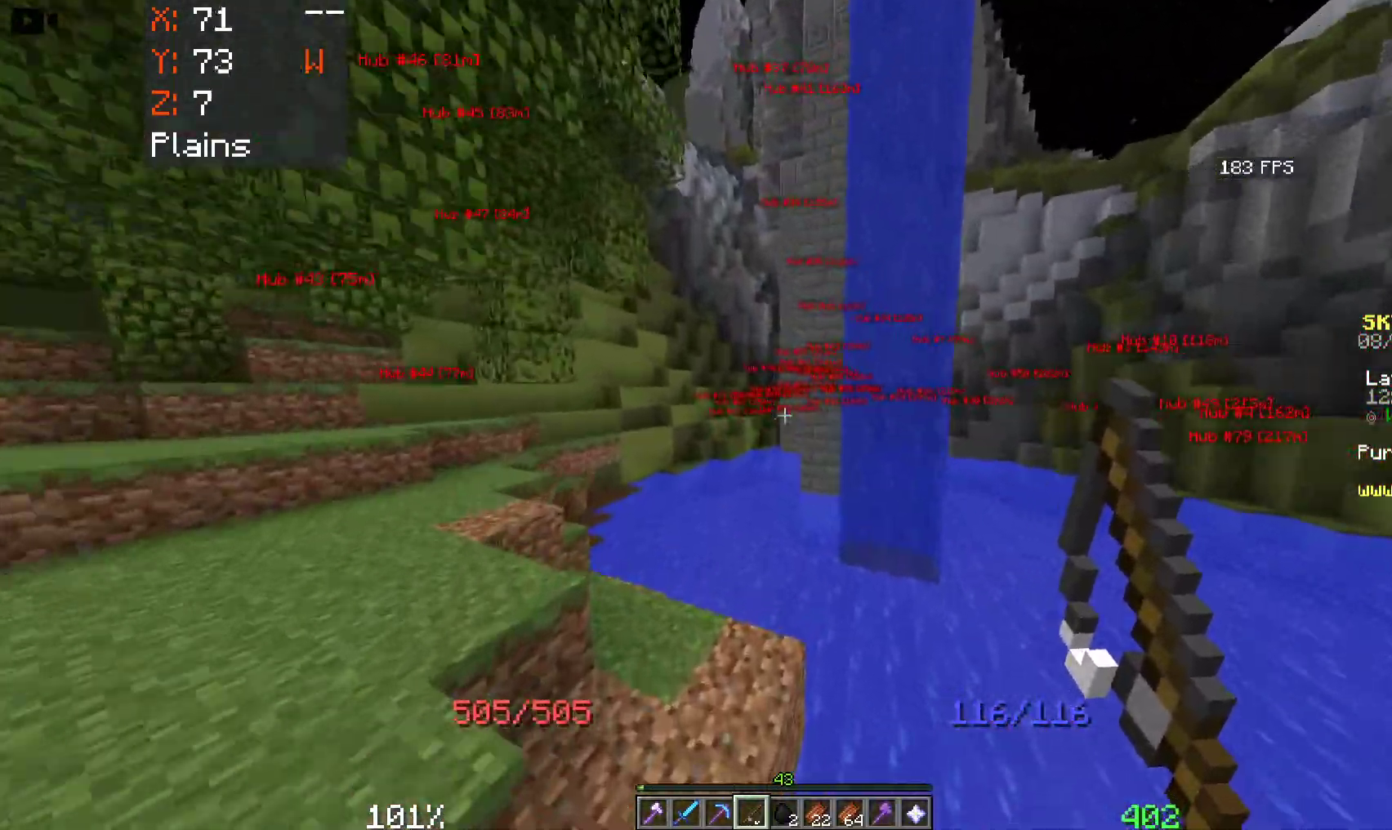
{"keys": ["d", "space", "w"], "mouse": [], "events": [[16, "a", "up"], [100, "d", "down"]]}
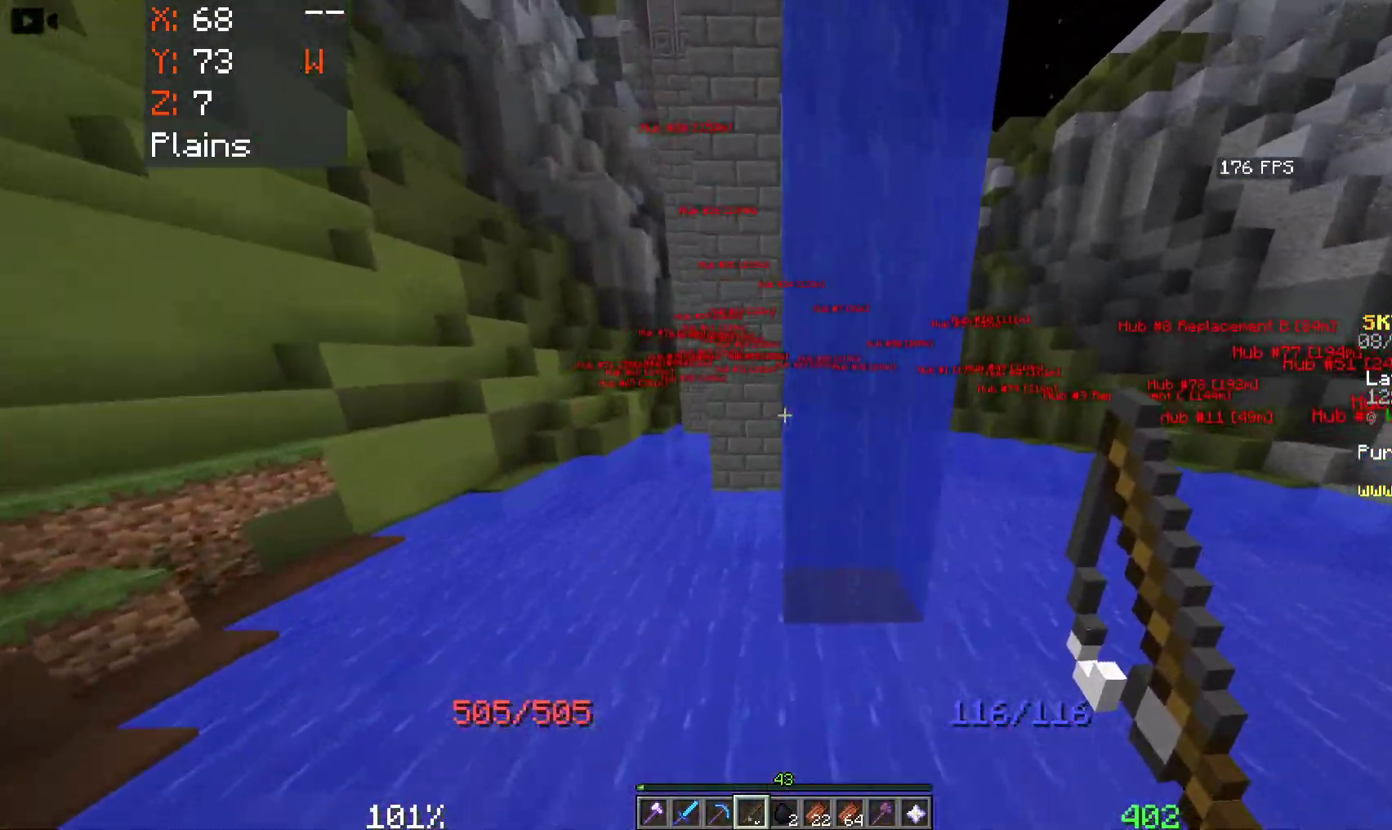
{"keys": ["space"], "mouse": [], "events": [[133, "d", "up"], [316, "w", "up"]]}
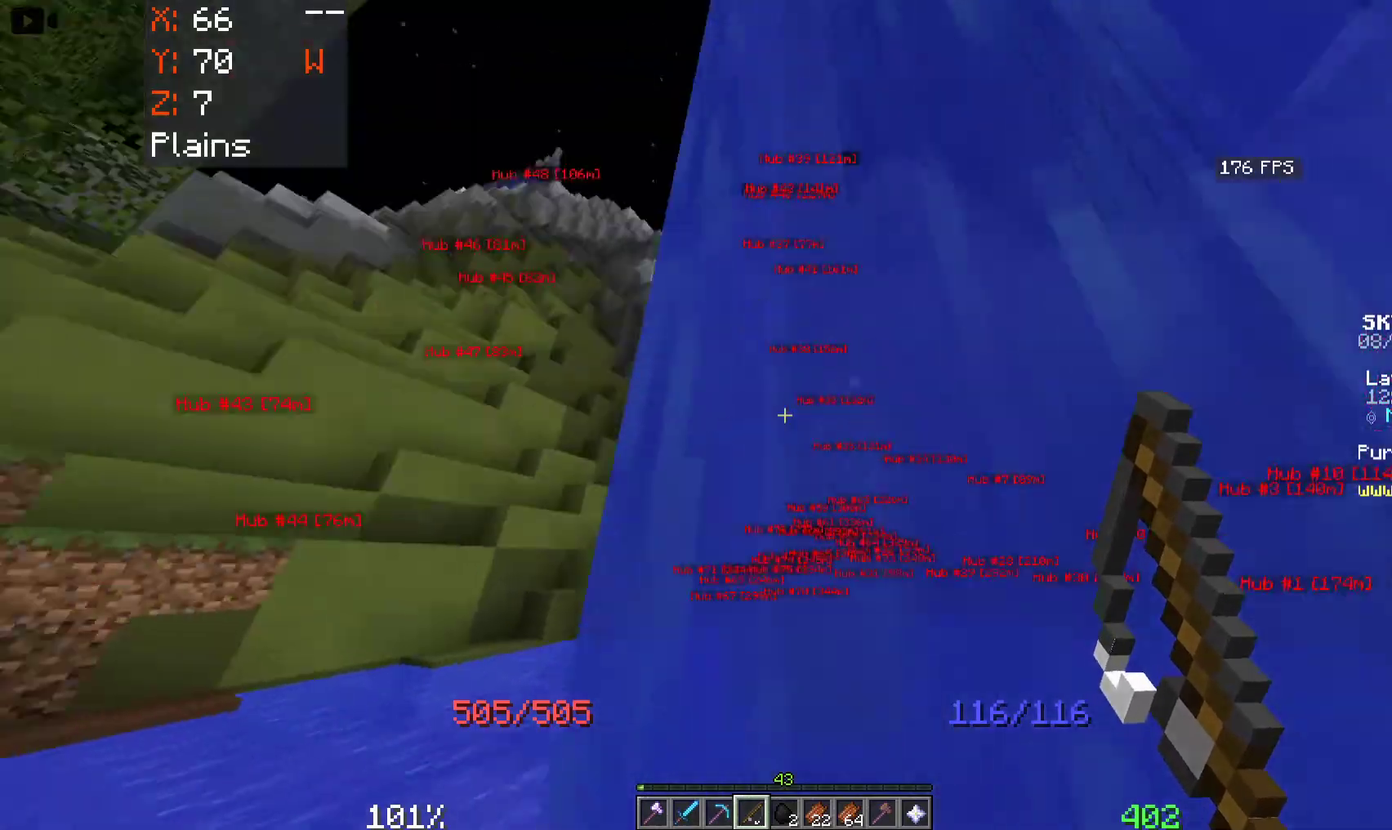
{"keys": ["space"], "mouse": [], "events": []}
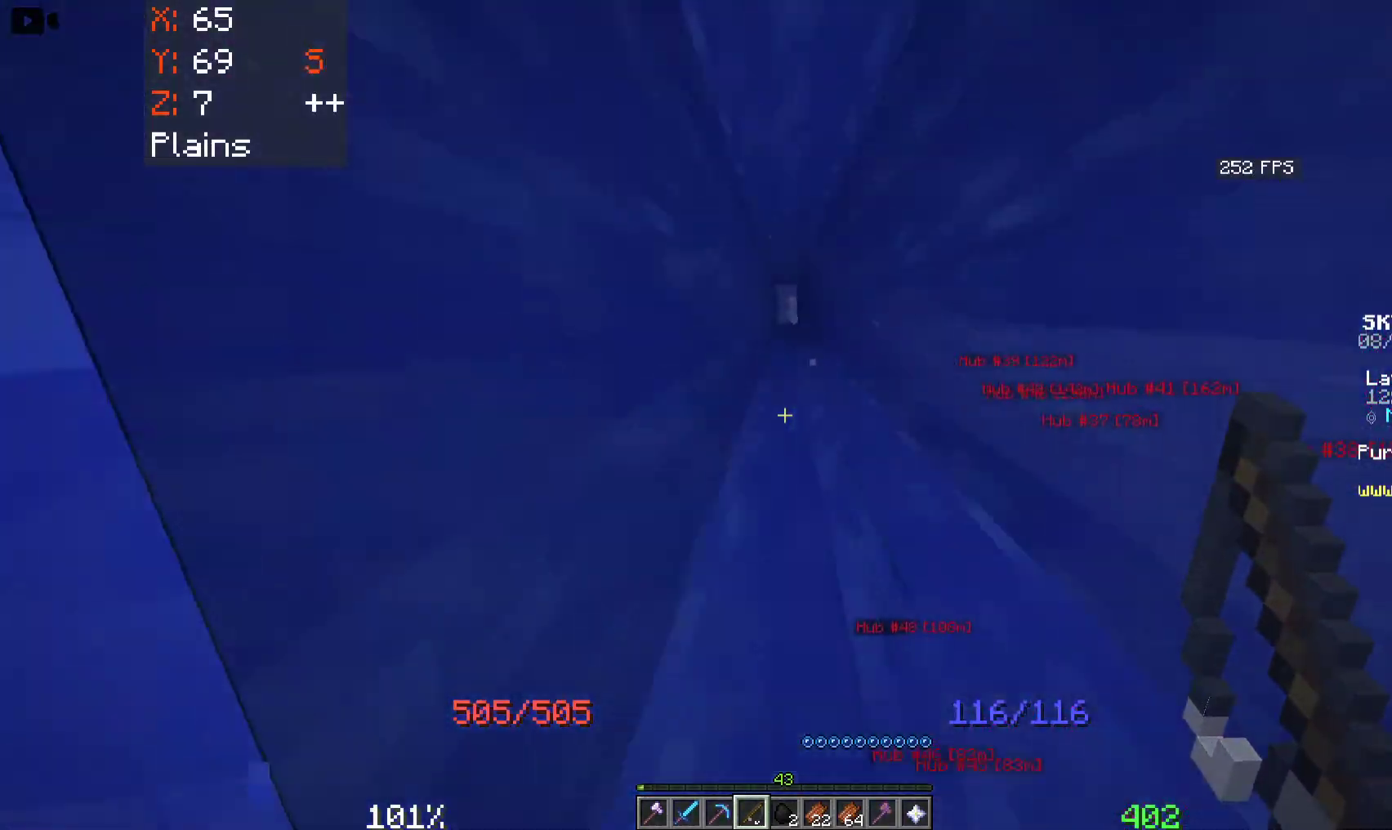
{"keys": ["a", "space"], "mouse": [], "events": [[216, "a", "down"]]}
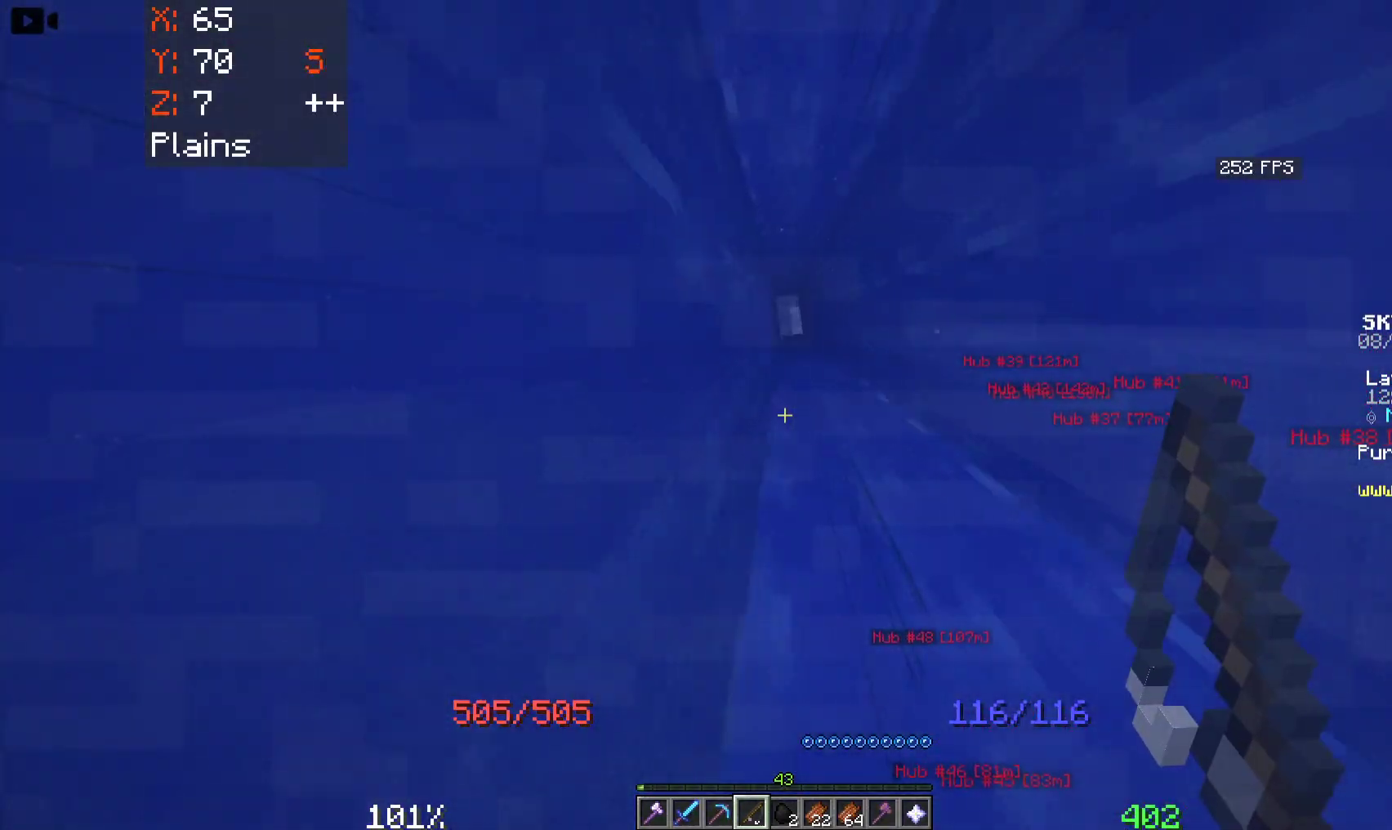
{"keys": ["space"], "mouse": [], "events": [[16, "a", "up"]]}
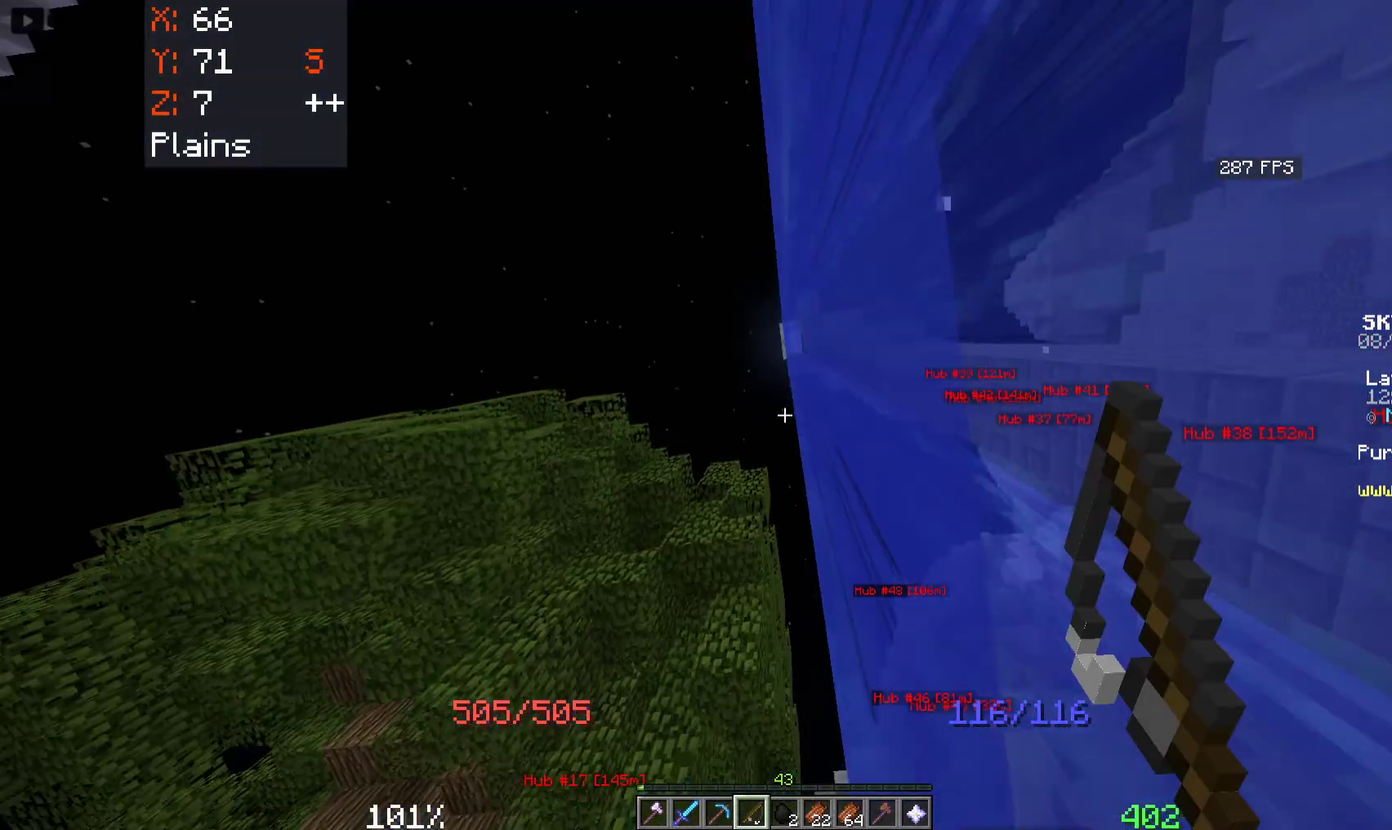
{"keys": ["space"], "mouse": [], "events": []}
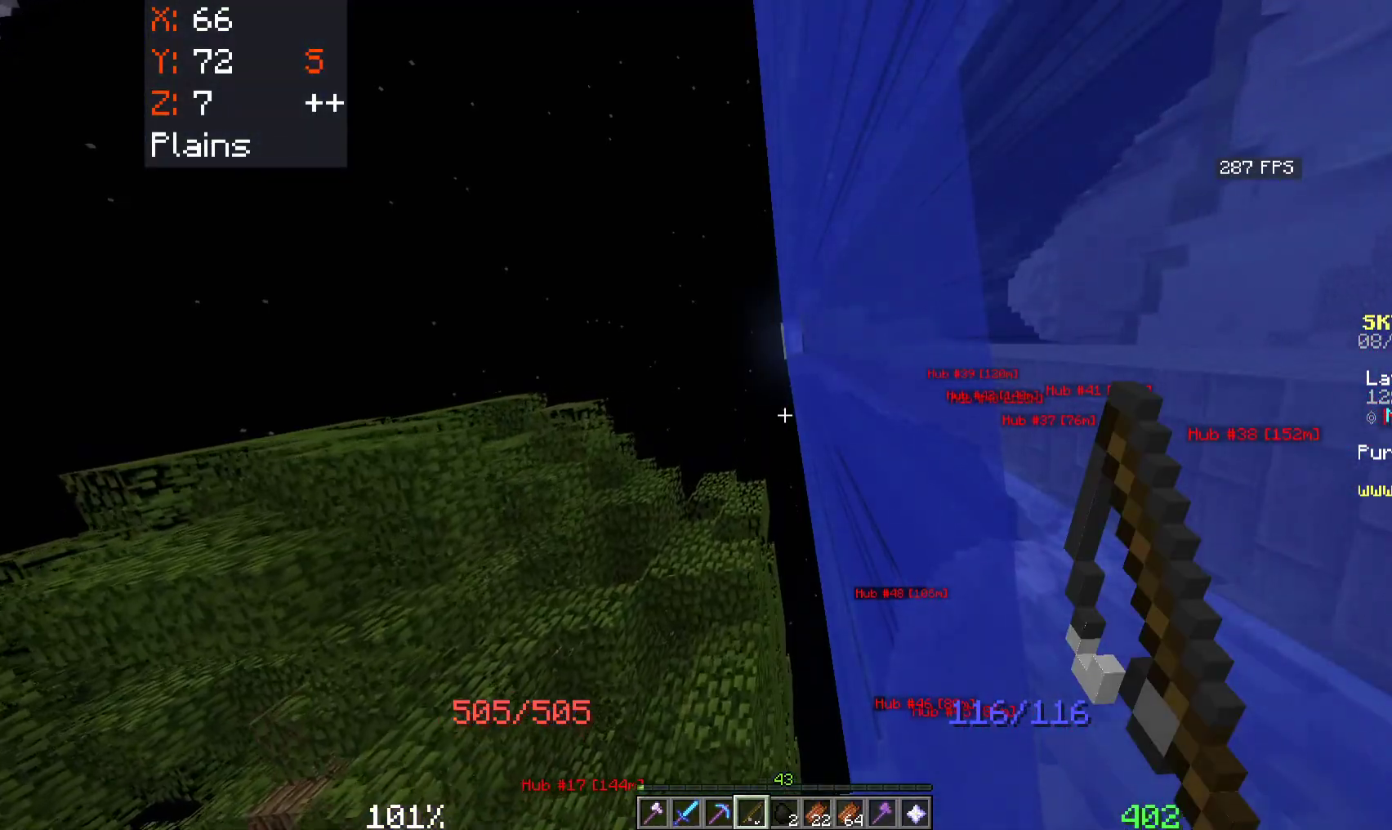
{"keys": ["space"], "mouse": [], "events": []}
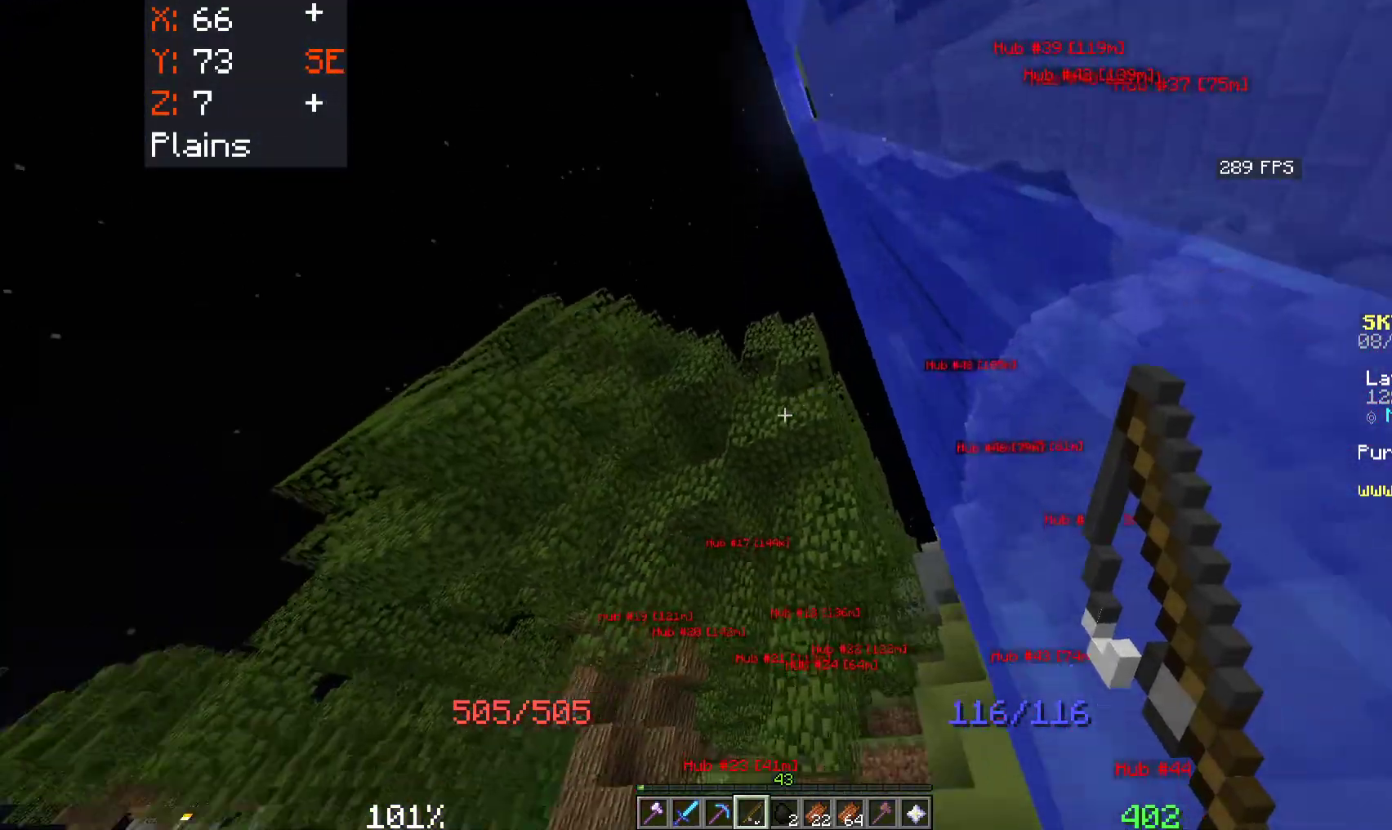
{"keys": ["space"], "mouse": [], "events": [[16, "a", "down"], [150, "a", "up"]]}